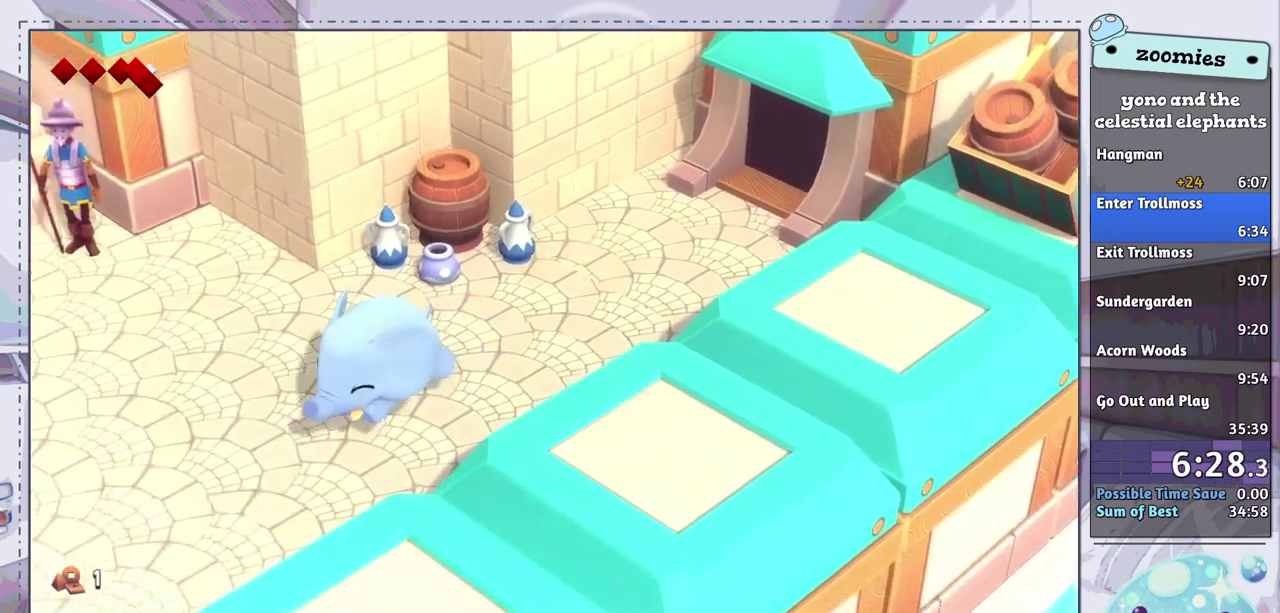
Gameplay with a controller (PlayStation layout); each line is a JSON object with the inputs held at the frame after it (dt_ms = milliseconds from this image to that frame). "events" lists button and stick changes between this image and that frame as [ms after this image, input, new state], when the widget could be followed in between.
{"dt_ms": 700, "buttons": [], "left_stick": "down-left", "right_stick": "down-left", "events": []}
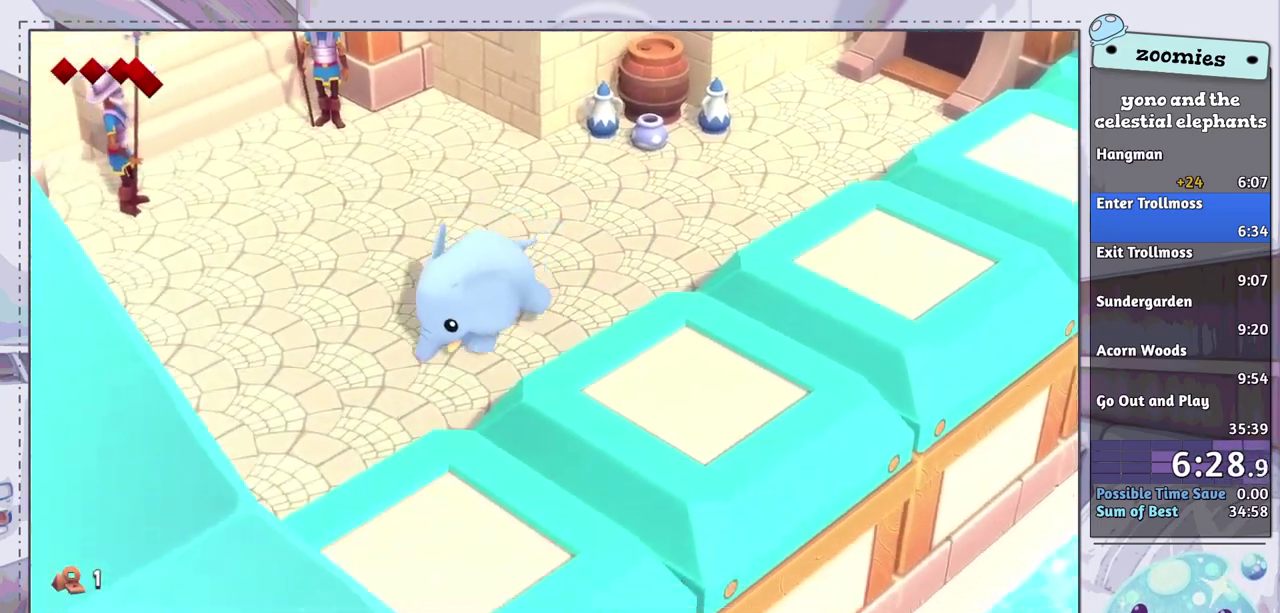
{"dt_ms": 500, "buttons": [], "left_stick": "down-left", "right_stick": "down-left", "events": []}
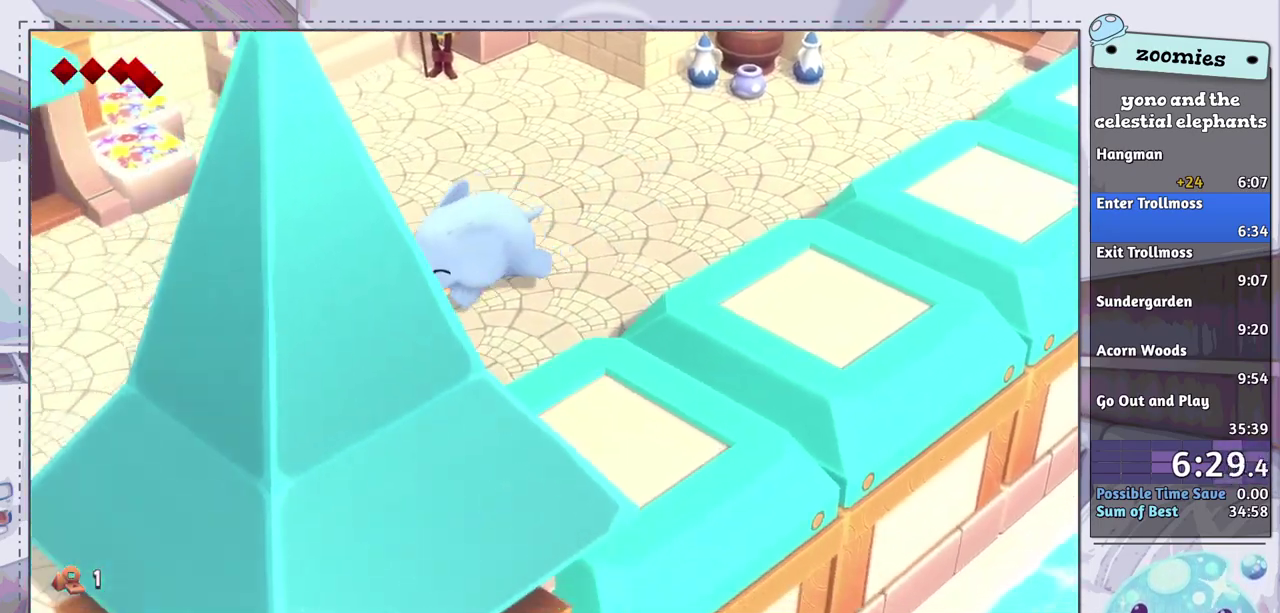
{"dt_ms": 500, "buttons": [], "left_stick": "down-left", "right_stick": "down-left", "events": []}
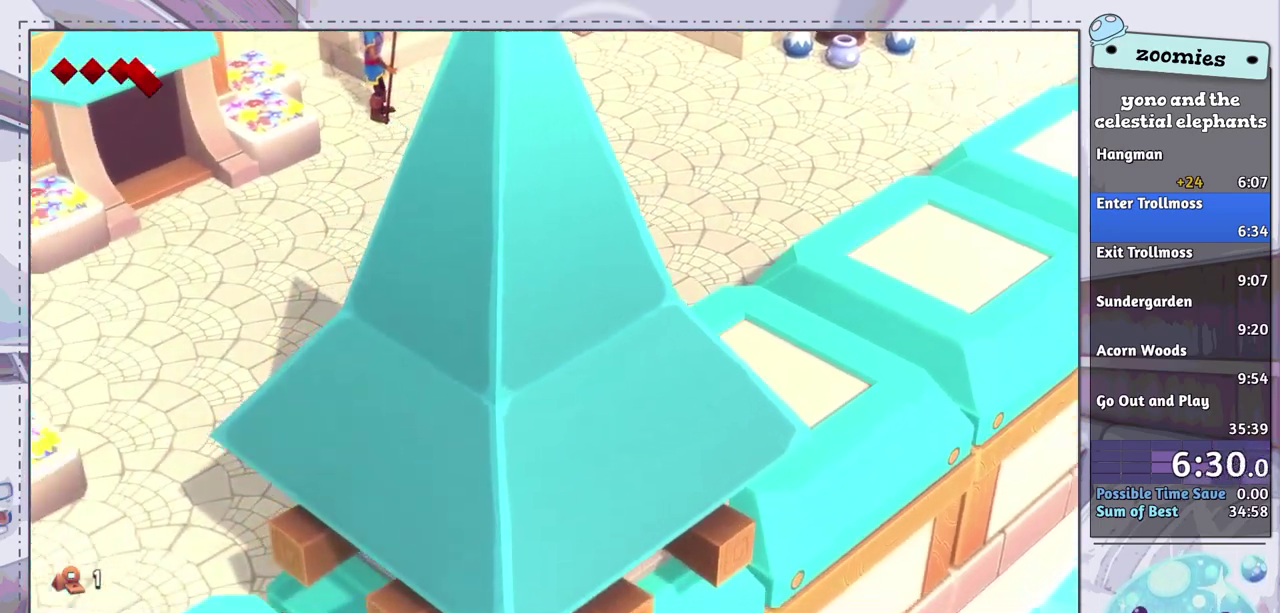
{"dt_ms": 500, "buttons": [], "left_stick": "left", "right_stick": "center", "events": [[250, "right_stick", "center"], [267, "left_stick", "left"]]}
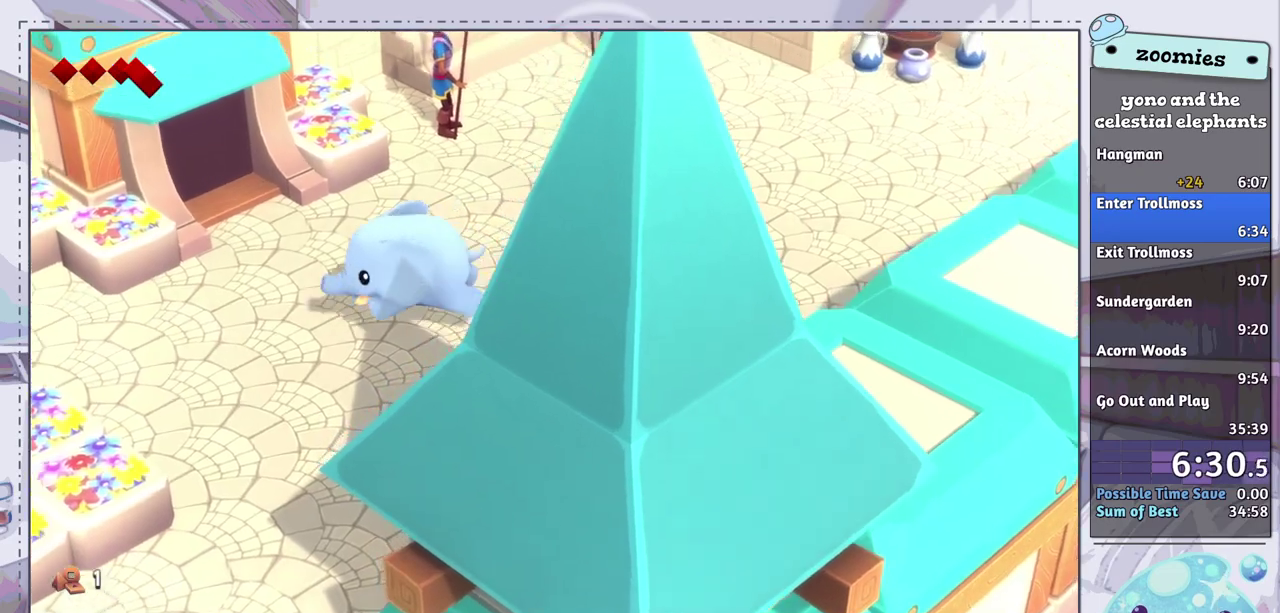
{"dt_ms": 500, "buttons": [], "left_stick": "left", "right_stick": "center", "events": []}
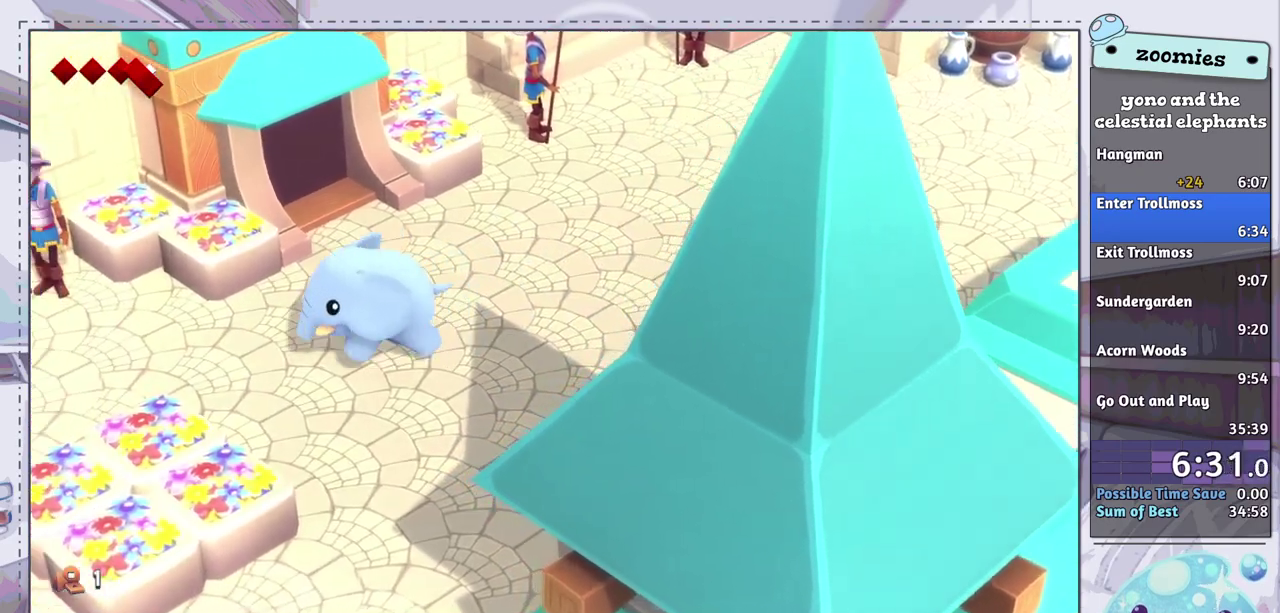
{"dt_ms": 500, "buttons": [], "left_stick": "left", "right_stick": "center", "events": [[83, "left_stick", "down-left"], [167, "left_stick", "left"]]}
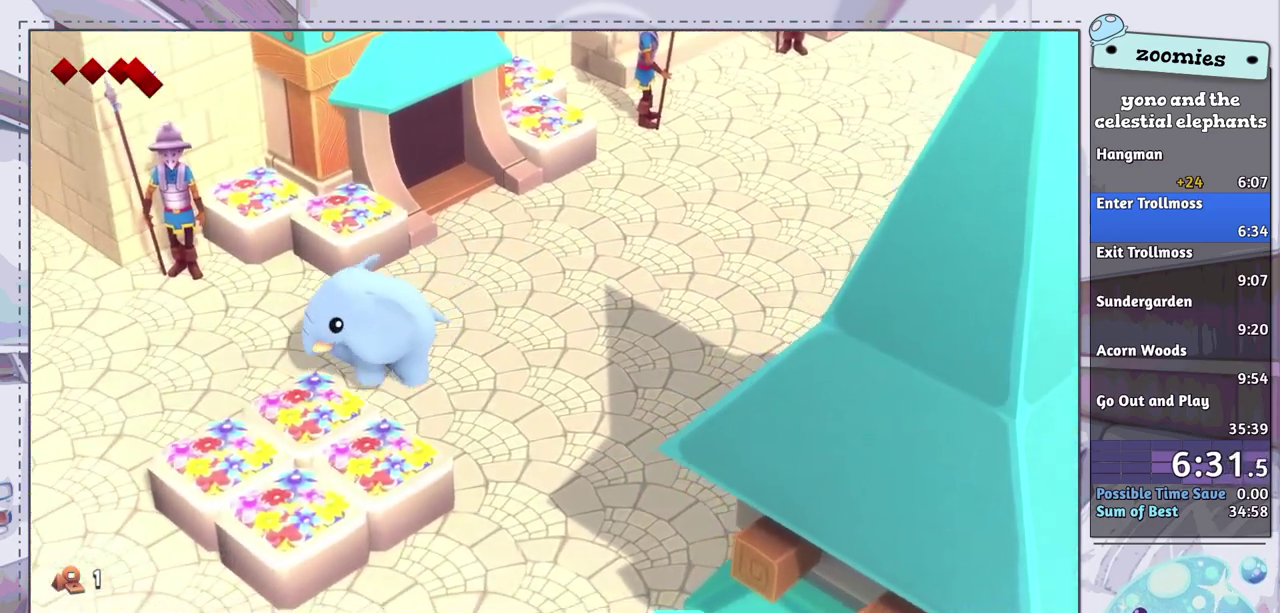
{"dt_ms": 500, "buttons": [], "left_stick": "down-left", "right_stick": "center", "events": [[333, "left_stick", "down-left"]]}
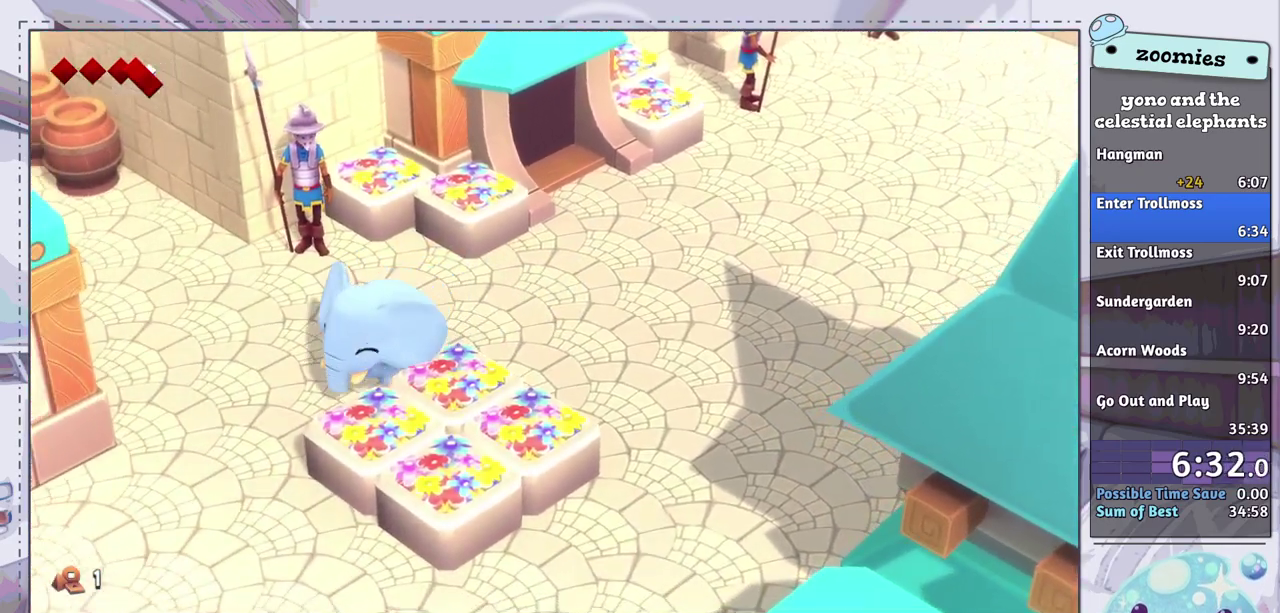
{"dt_ms": 500, "buttons": [], "left_stick": "down-left", "right_stick": "center", "events": []}
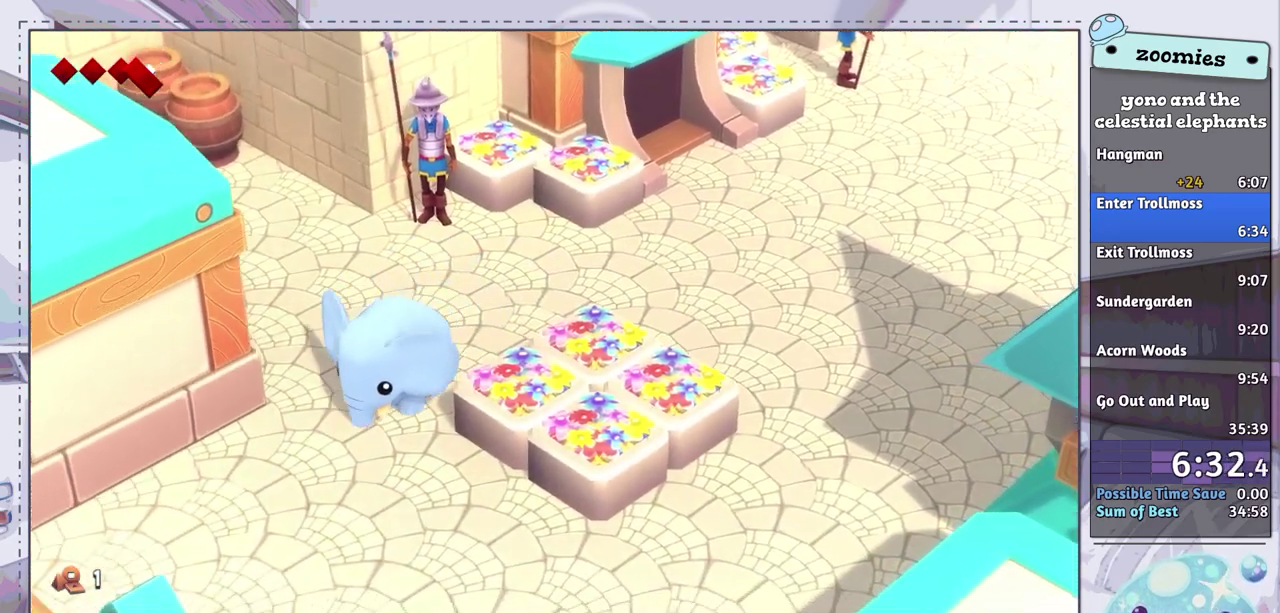
{"dt_ms": 500, "buttons": [], "left_stick": "down-left", "right_stick": "center", "events": []}
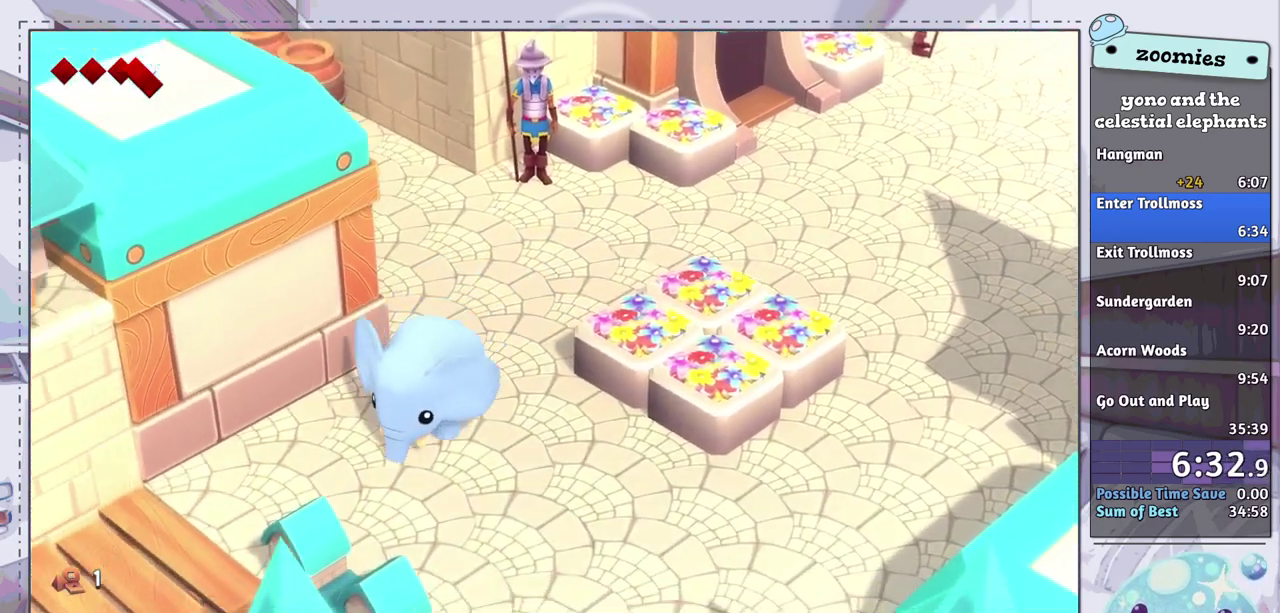
{"dt_ms": 500, "buttons": [], "left_stick": "down-left", "right_stick": "center", "events": []}
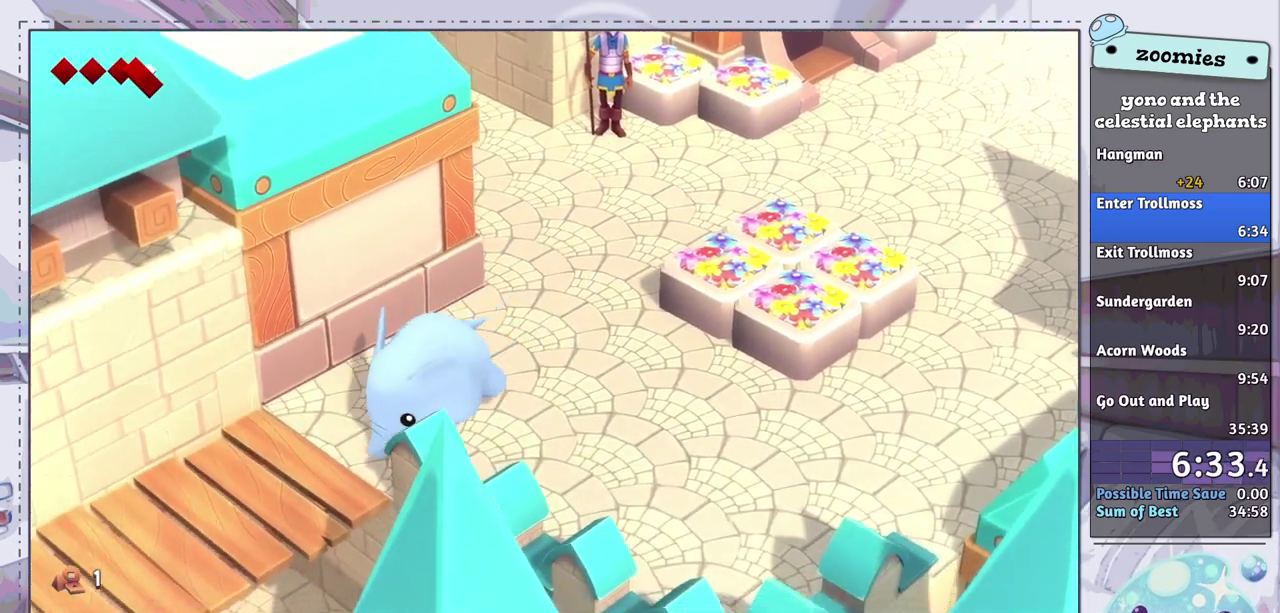
{"dt_ms": 500, "buttons": [], "left_stick": "down-left", "right_stick": "center", "events": []}
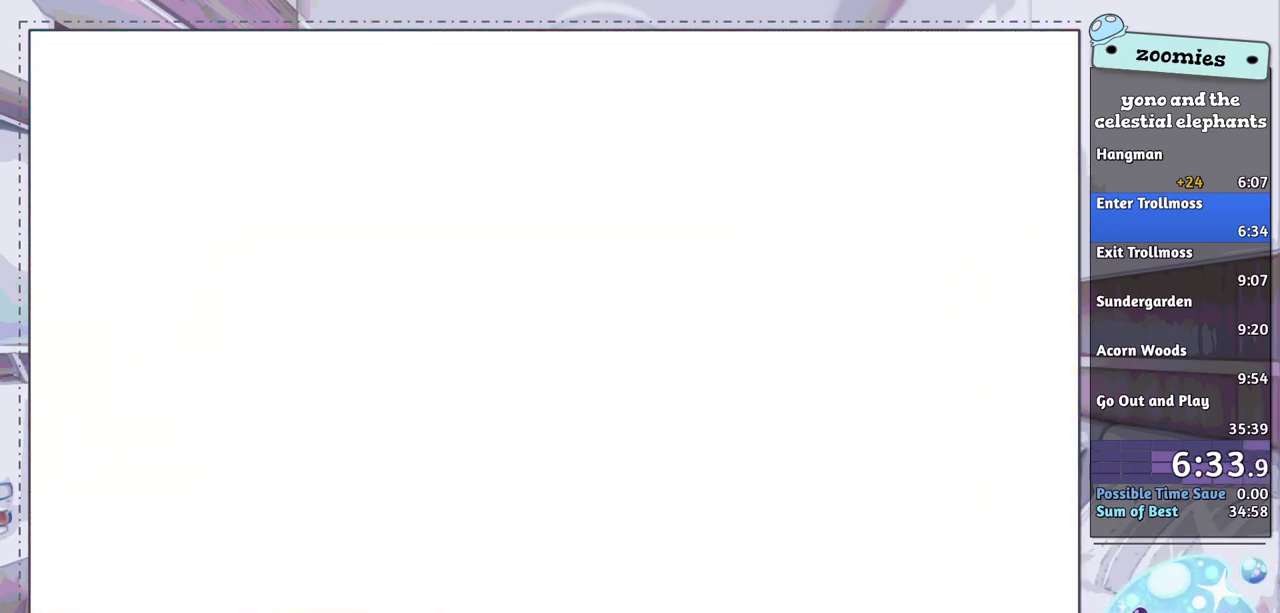
{"dt_ms": 300, "buttons": ["CROSS"], "left_stick": "down-left", "right_stick": "center", "events": [[283, "CROSS", "down"]]}
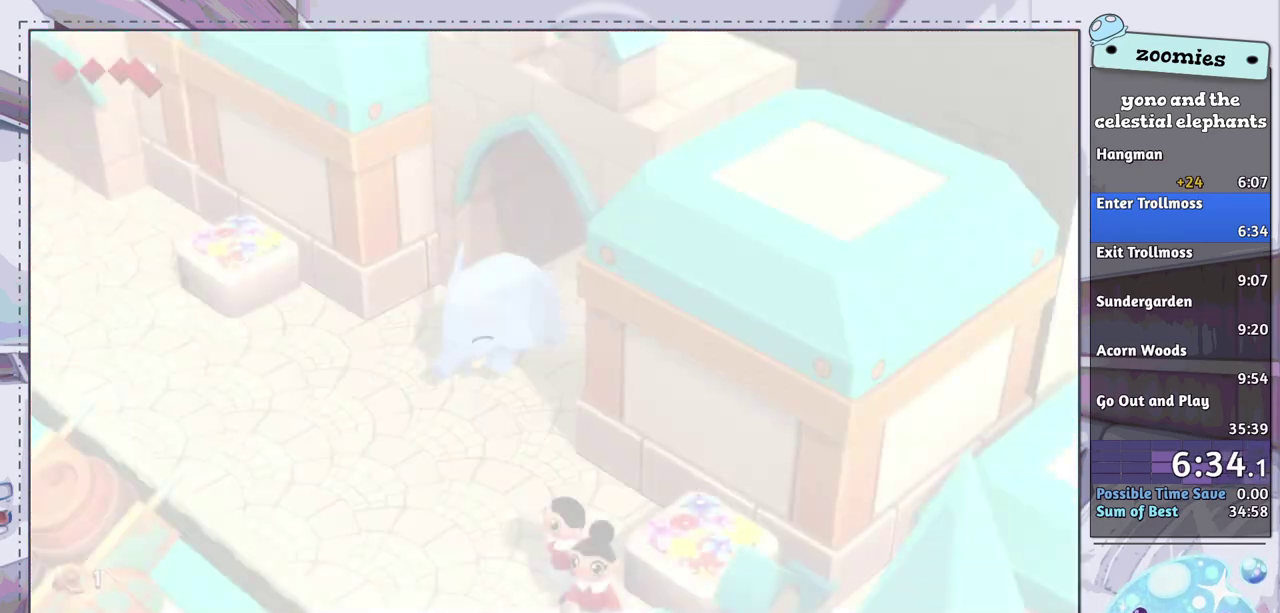
{"dt_ms": 300, "buttons": ["CROSS"], "left_stick": "down-left", "right_stick": "center", "events": [[100, "CROSS", "up"], [250, "CROSS", "down"]]}
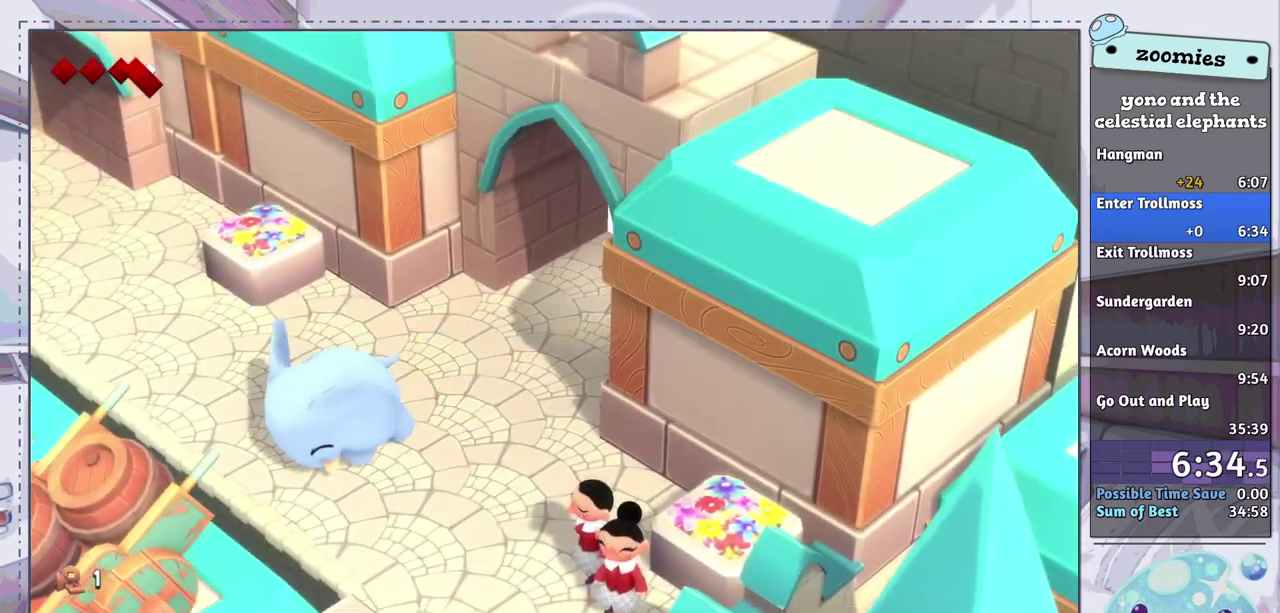
{"dt_ms": 300, "buttons": [], "left_stick": "left", "right_stick": "center", "events": [[50, "CROSS", "up"], [183, "left_stick", "left"]]}
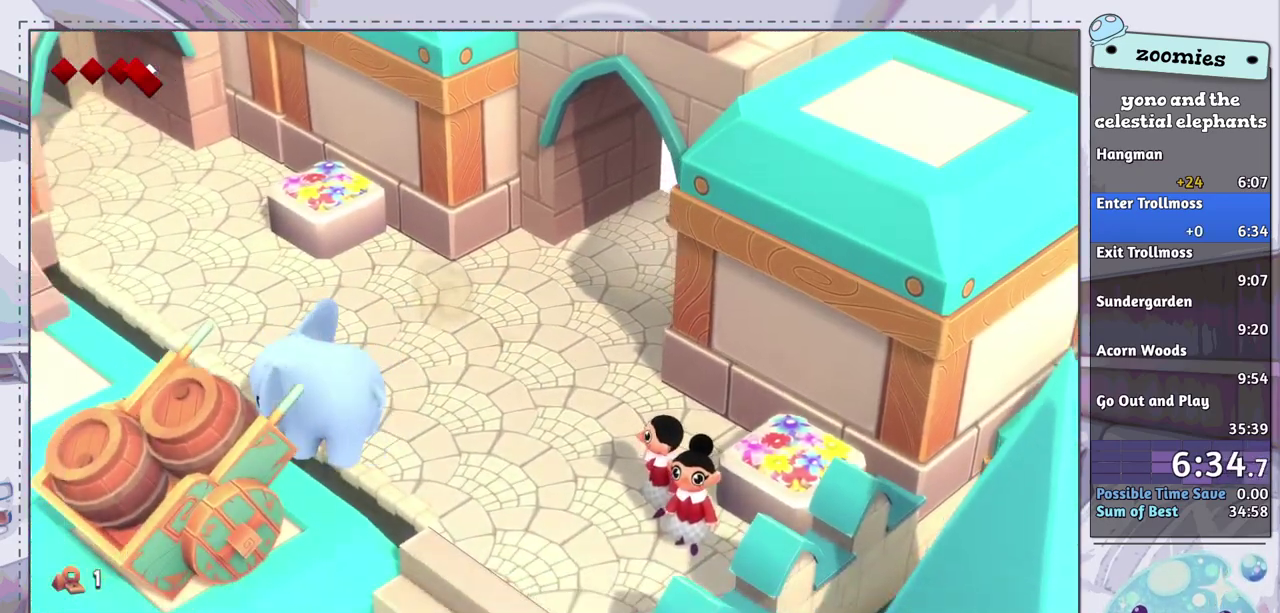
{"dt_ms": 600, "buttons": [], "left_stick": "up-left", "right_stick": "center", "events": [[317, "left_stick", "up-left"]]}
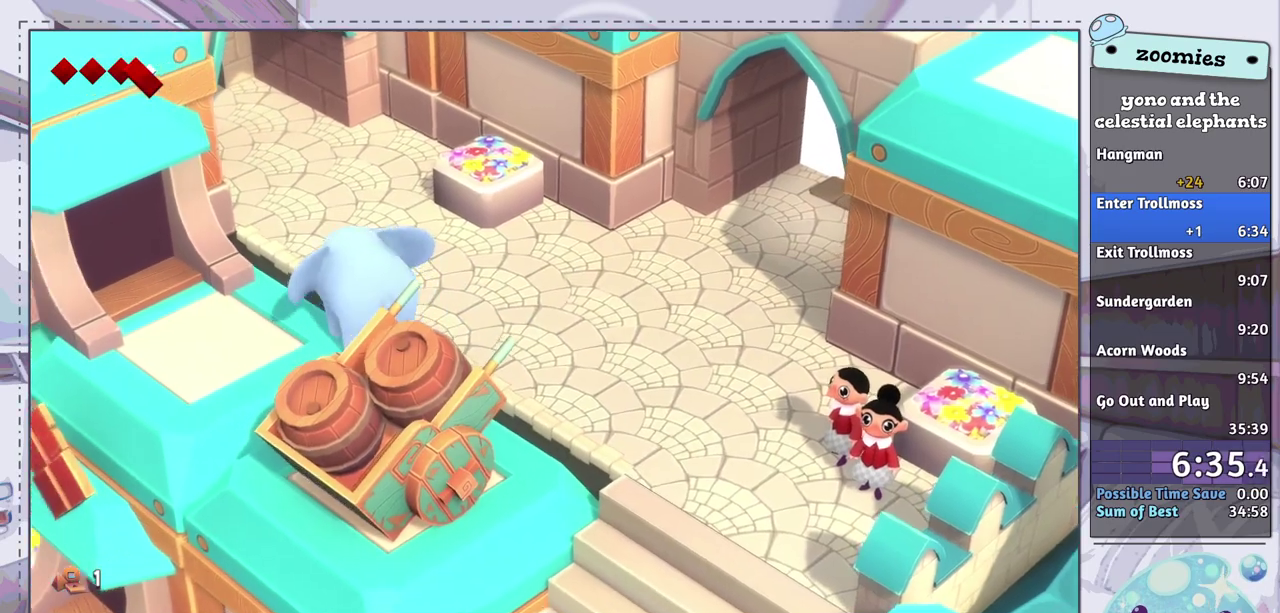
{"dt_ms": 500, "buttons": [], "left_stick": "up-left", "right_stick": "center", "events": []}
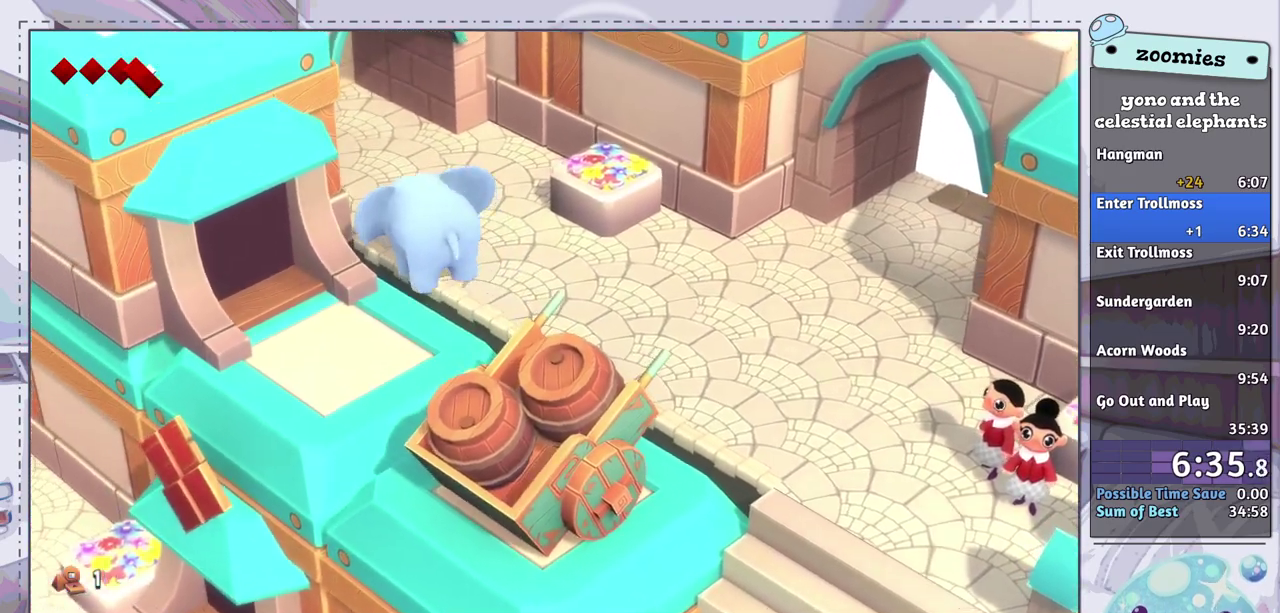
{"dt_ms": 500, "buttons": [], "left_stick": "up-left", "right_stick": "center", "events": []}
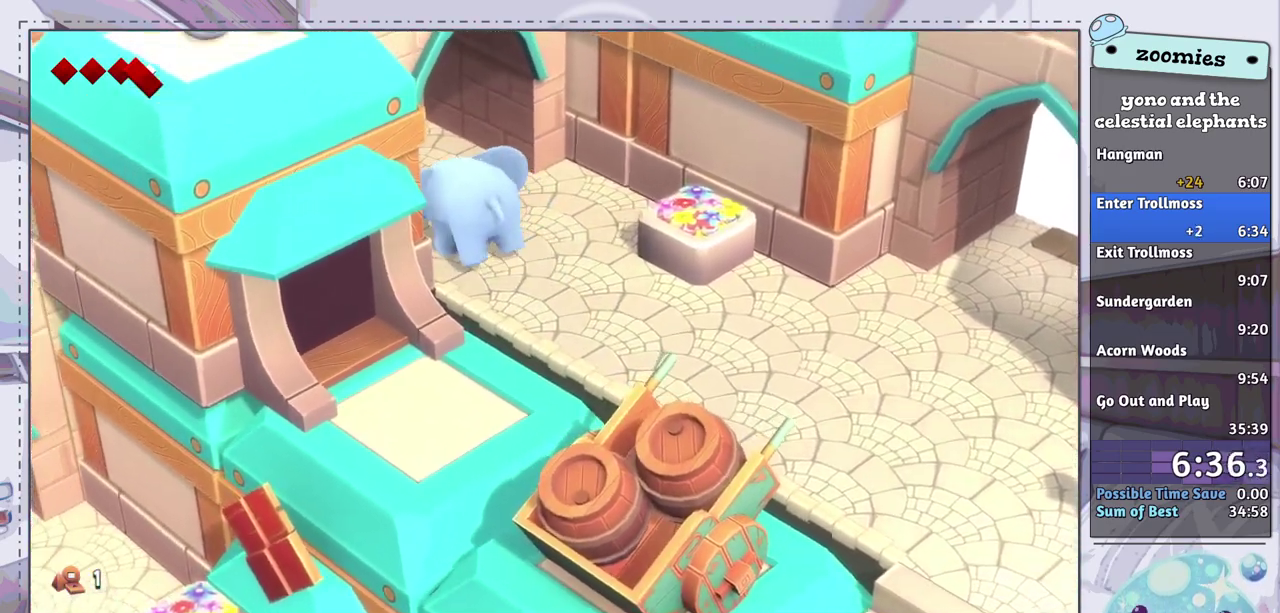
{"dt_ms": 500, "buttons": [], "left_stick": "up-left", "right_stick": "center", "events": []}
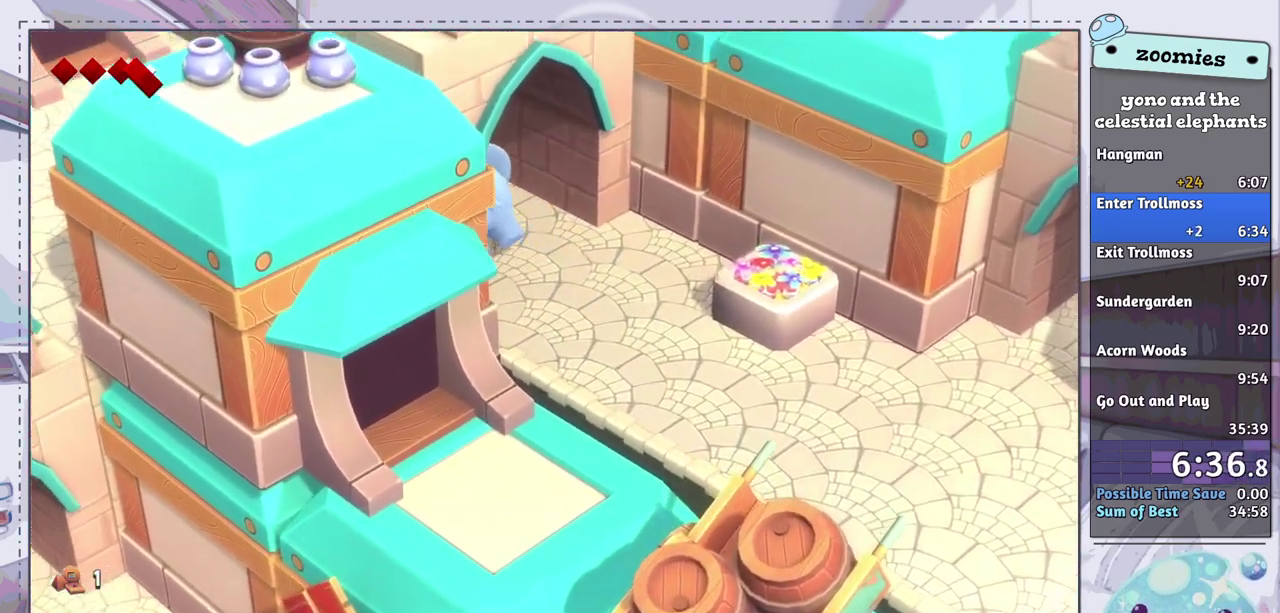
{"dt_ms": 500, "buttons": [], "left_stick": "up-left", "right_stick": "center", "events": []}
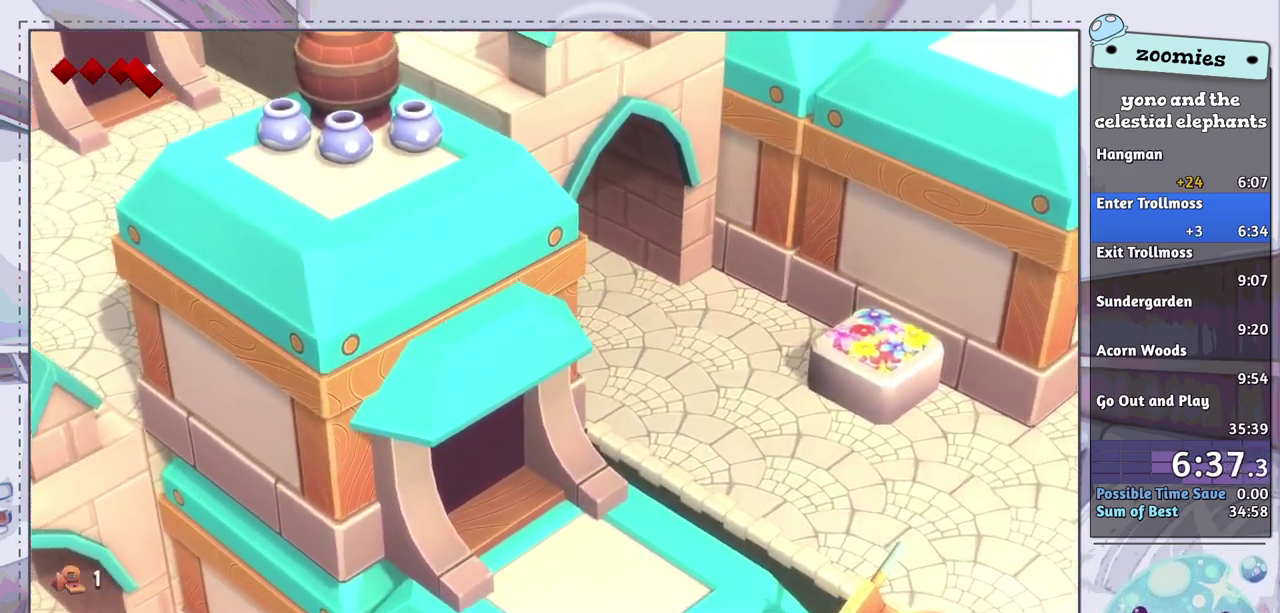
{"dt_ms": 500, "buttons": [], "left_stick": "left", "right_stick": "center", "events": [[50, "left_stick", "left"]]}
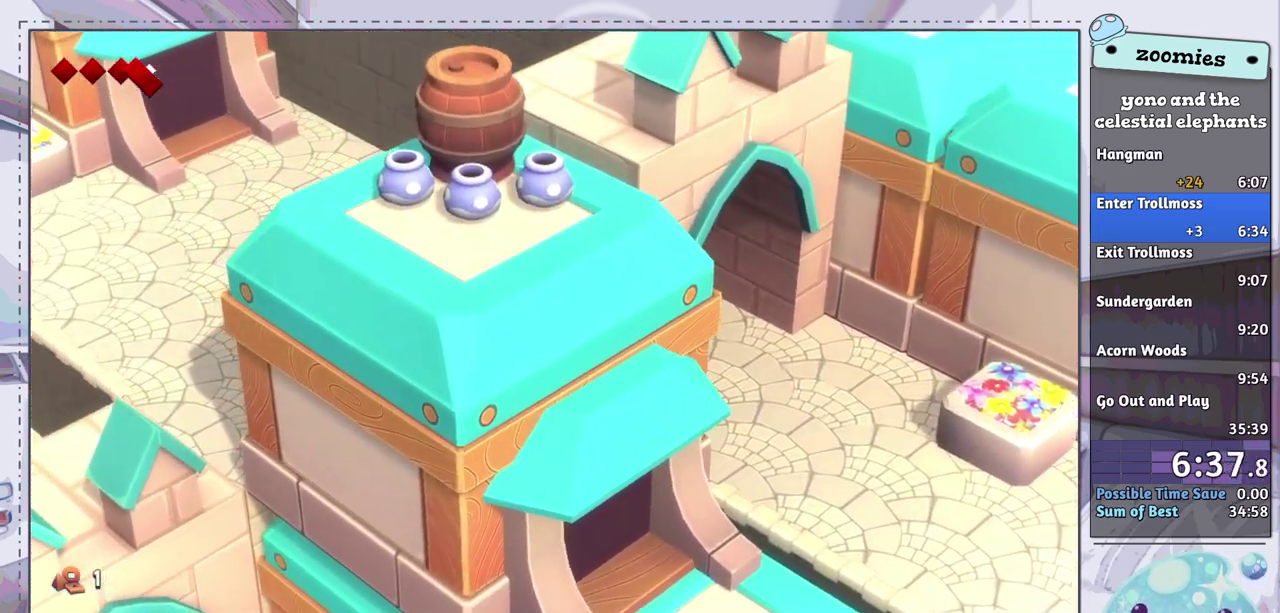
{"dt_ms": 500, "buttons": [], "left_stick": "left", "right_stick": "center", "events": []}
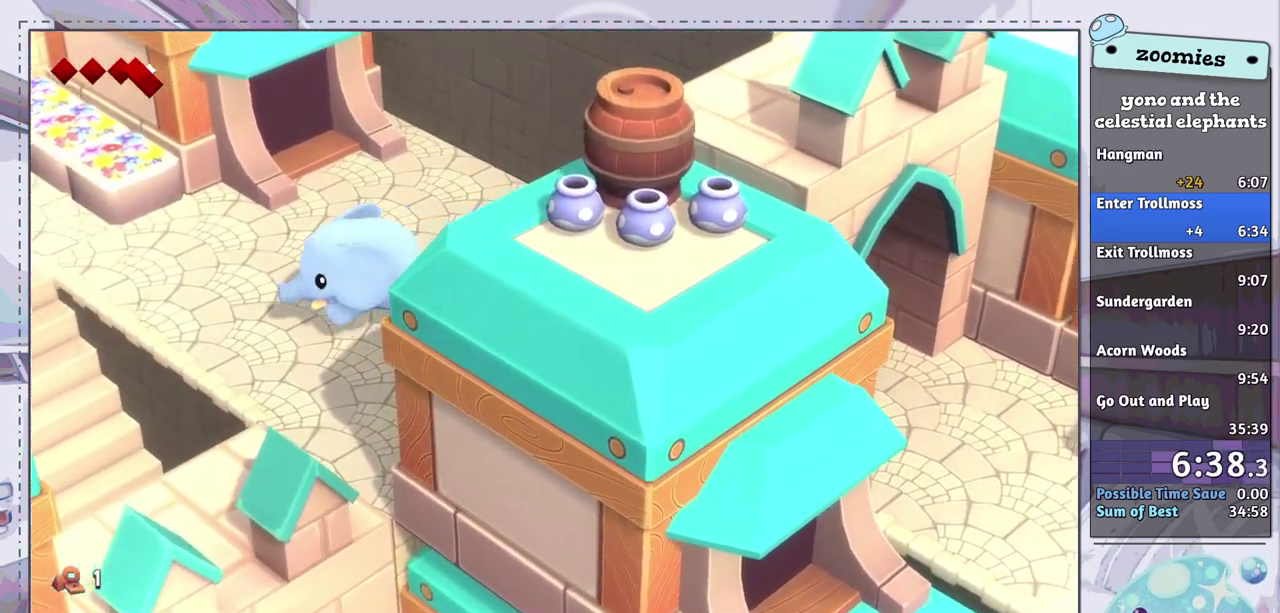
{"dt_ms": 700, "buttons": ["CROSS"], "left_stick": "left", "right_stick": "center", "events": [[683, "CROSS", "down"]]}
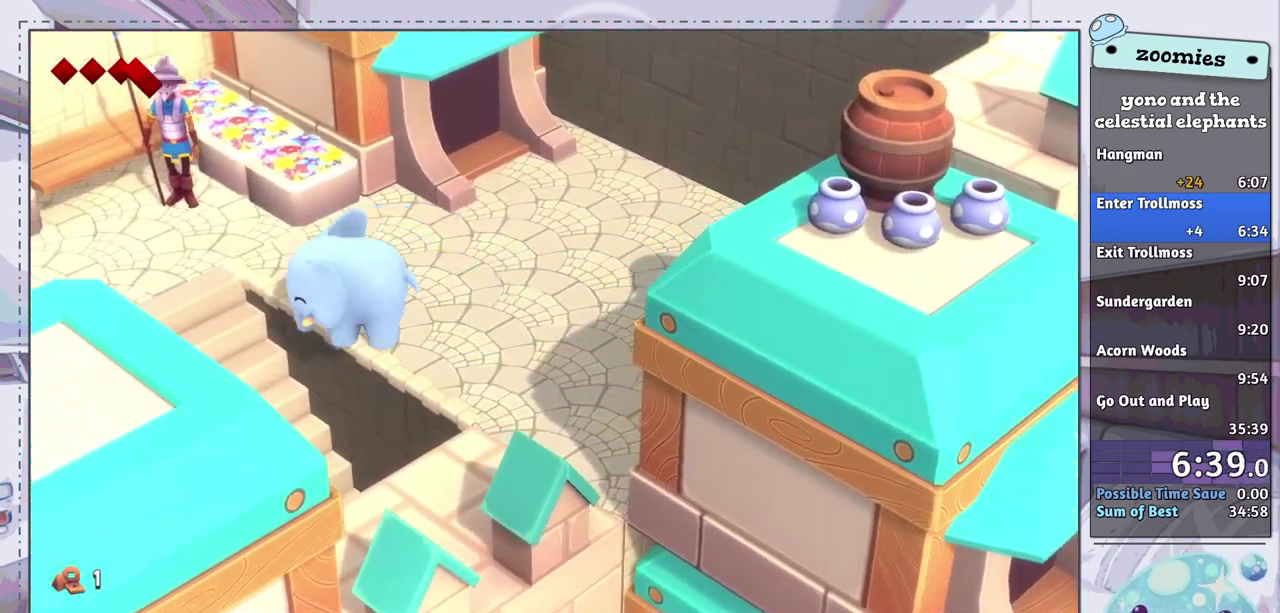
{"dt_ms": 300, "buttons": [], "left_stick": "left", "right_stick": "center", "events": [[117, "CROSS", "up"]]}
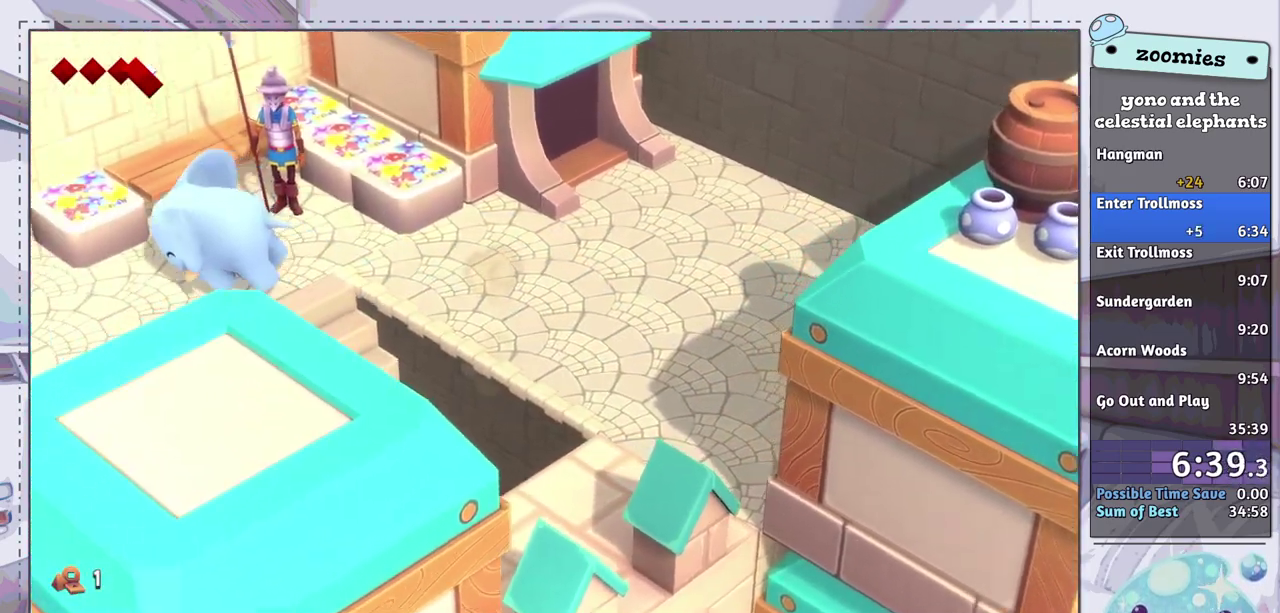
{"dt_ms": 500, "buttons": [], "left_stick": "left", "right_stick": "center", "events": [[250, "left_stick", "down-left"], [383, "left_stick", "left"]]}
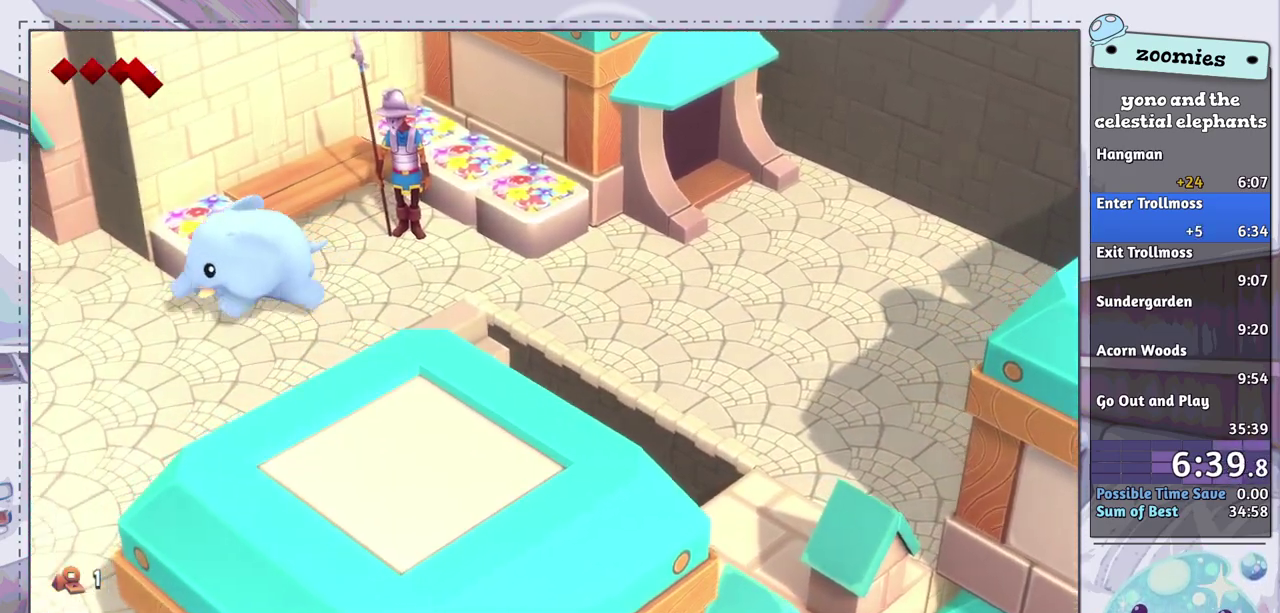
{"dt_ms": 500, "buttons": [], "left_stick": "left", "right_stick": "center", "events": []}
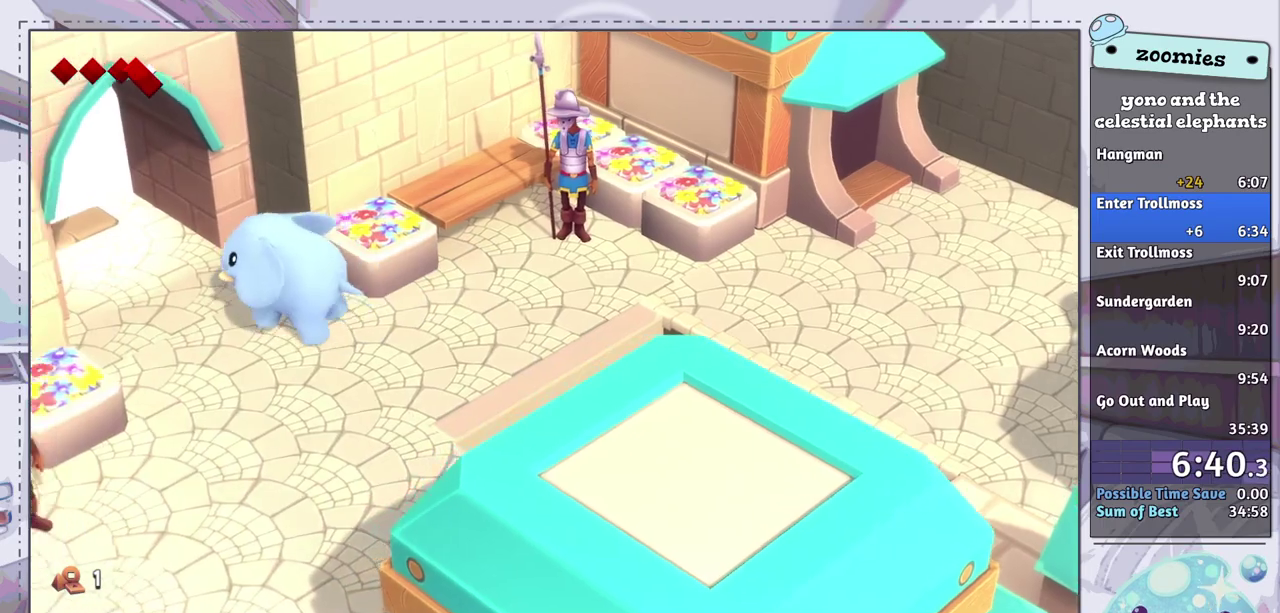
{"dt_ms": 600, "buttons": [], "left_stick": "up-left", "right_stick": "center", "events": [[167, "left_stick", "up-left"]]}
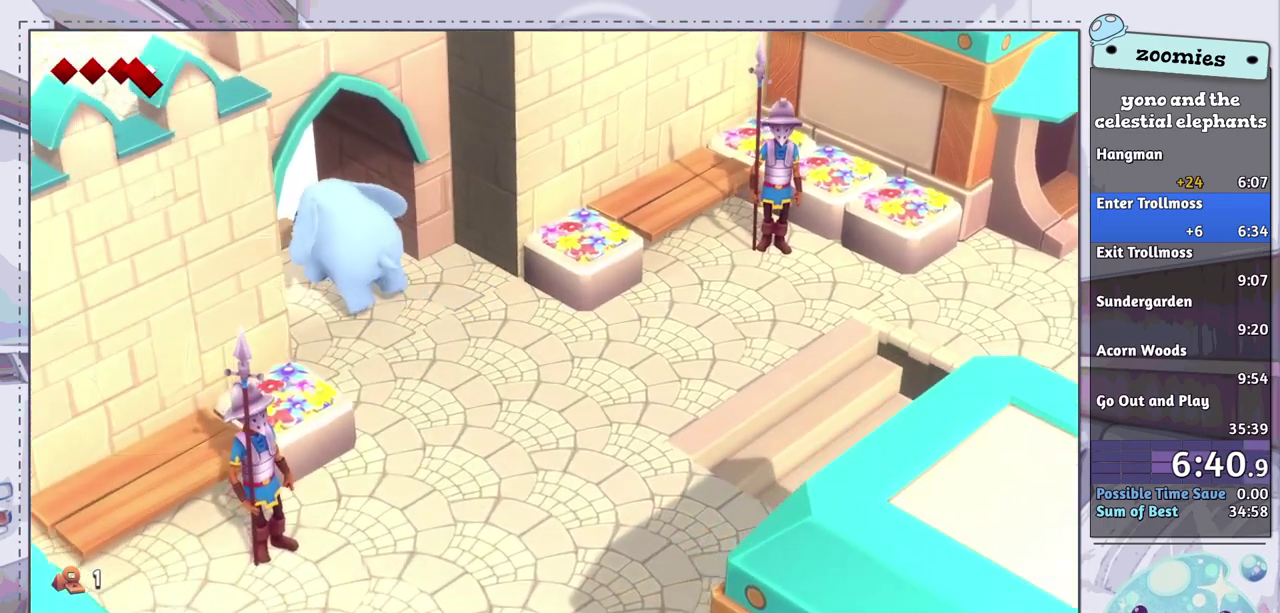
{"dt_ms": 400, "buttons": [], "left_stick": "up-left", "right_stick": "center", "events": []}
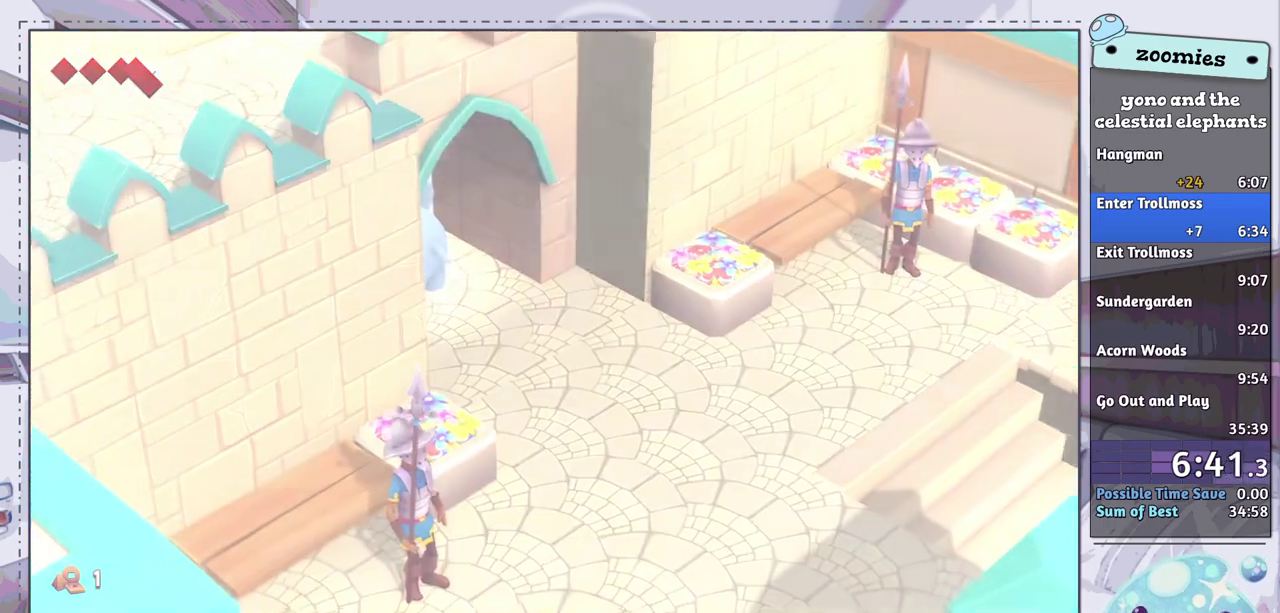
{"dt_ms": 700, "buttons": ["CROSS"], "left_stick": "up-left", "right_stick": "center", "events": [[667, "CROSS", "down"]]}
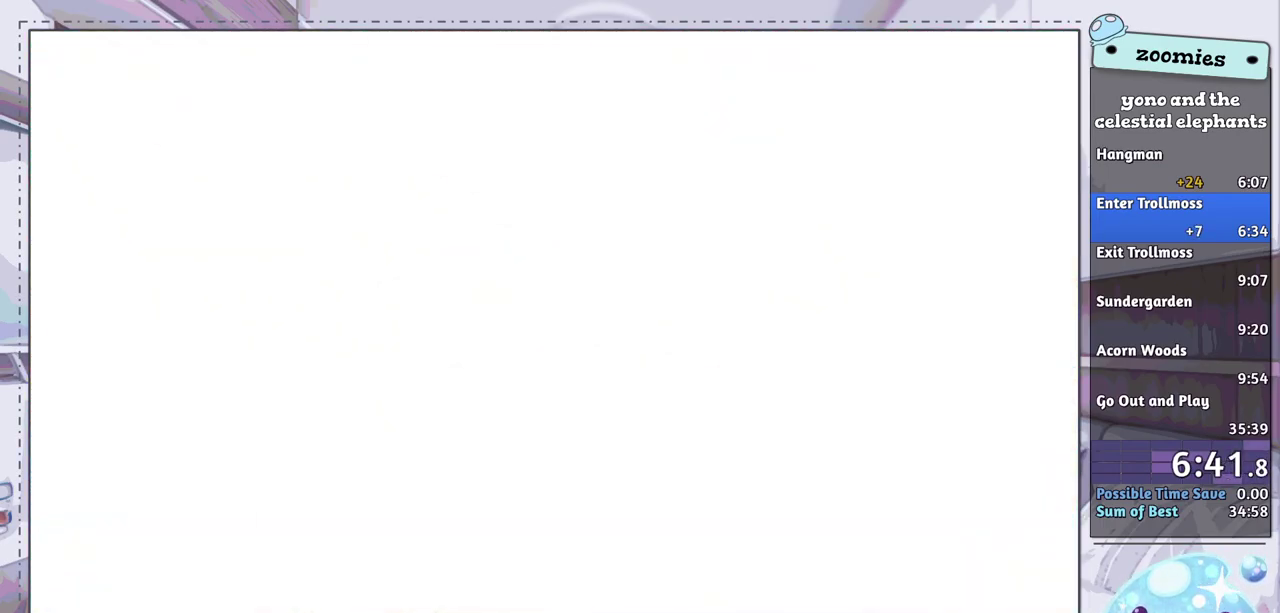
{"dt_ms": 300, "buttons": ["CROSS"], "left_stick": "up-left", "right_stick": "center", "events": [[100, "CROSS", "up"], [300, "CROSS", "down"]]}
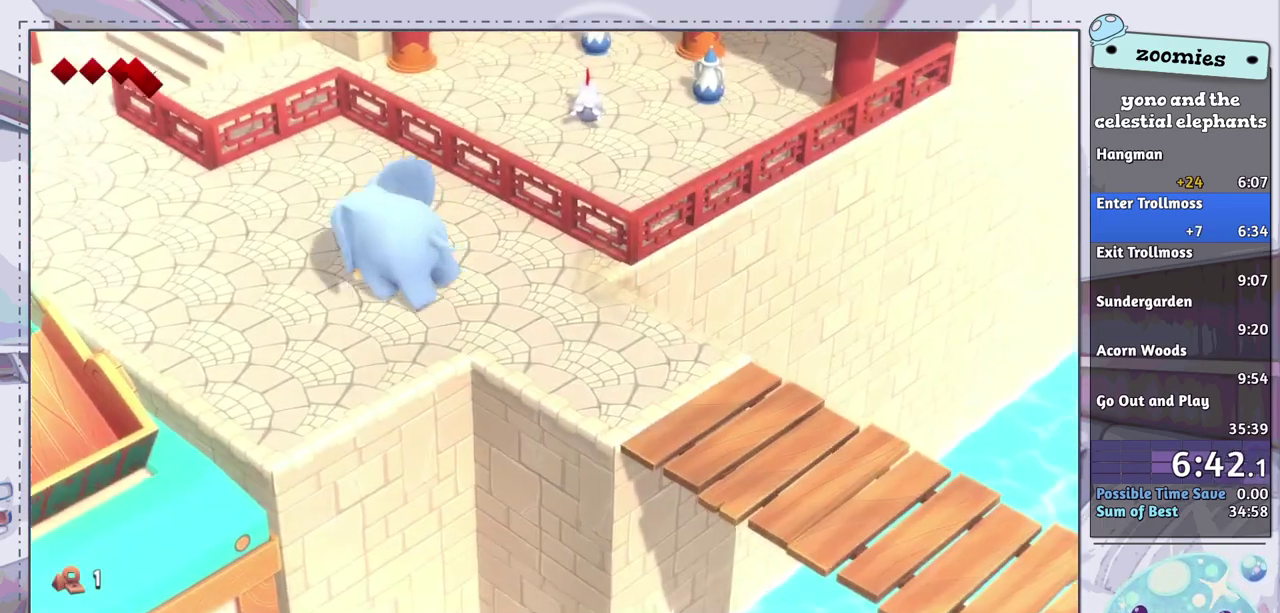
{"dt_ms": 500, "buttons": [], "left_stick": "up-left", "right_stick": "center", "events": [[133, "CROSS", "up"]]}